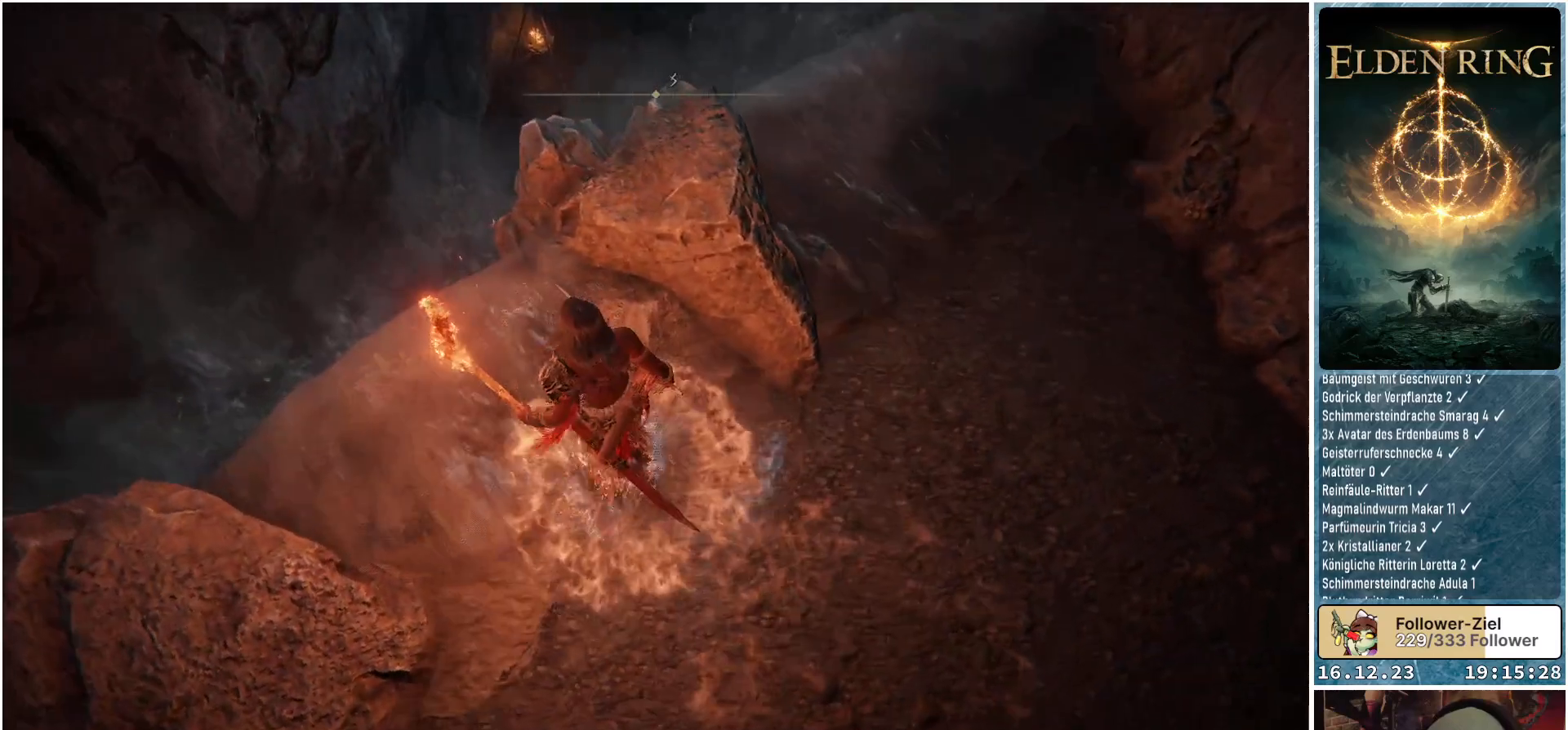
Gameplay with a controller (Xbox layout); each line is a JSON object with the inputs held at the frame after it. "events" lists button and stick changes between this image and that frame as [ms after this image, input, new state], when the widget could be followed in between.
{"buttons": [], "left_stick": "center", "right_stick": "down-right", "events": [[150, "left_stick", "up-left"], [433, "left_stick", "center"]]}
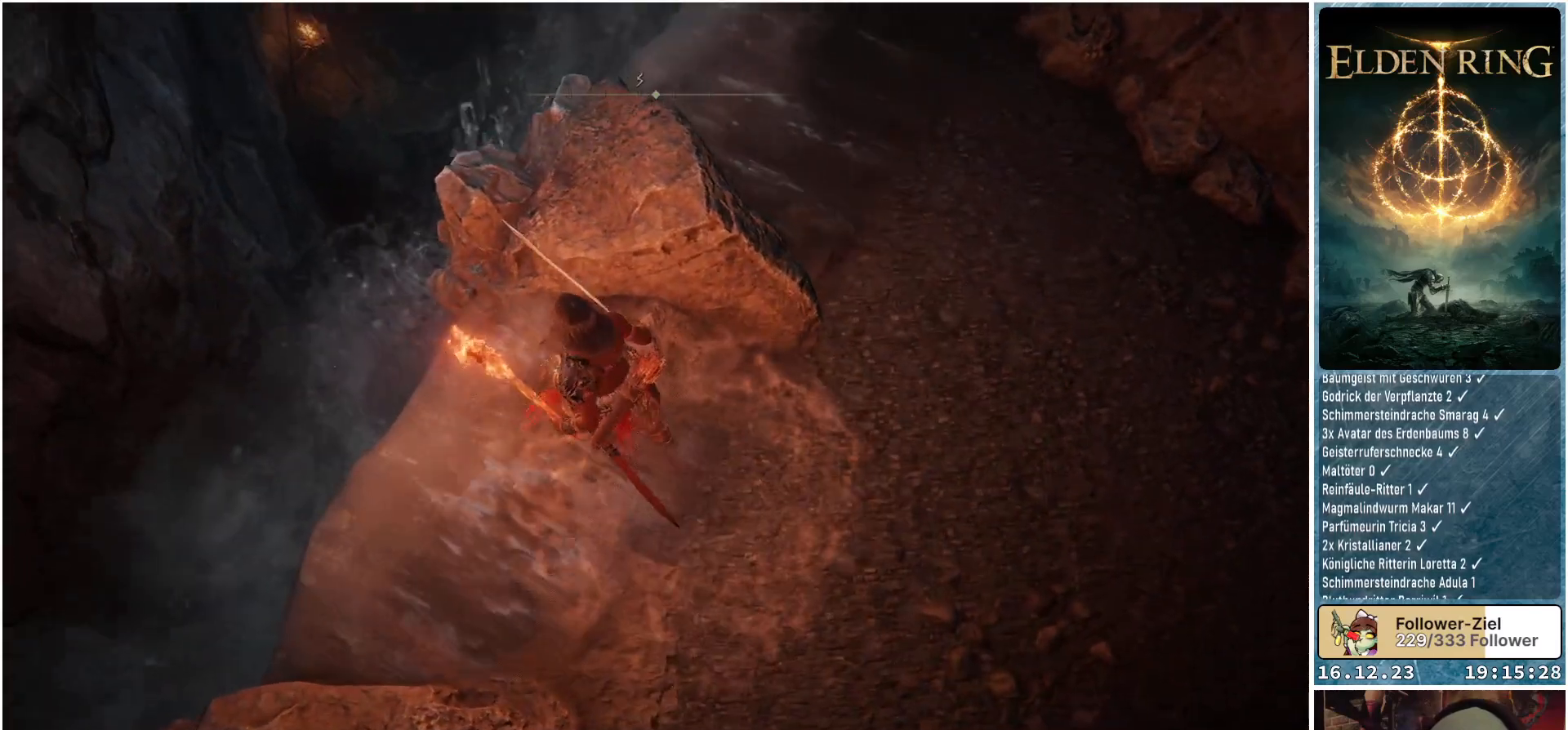
{"buttons": [], "left_stick": "up-left", "right_stick": "right", "events": [[117, "right_stick", "right"], [417, "left_stick", "up-left"]]}
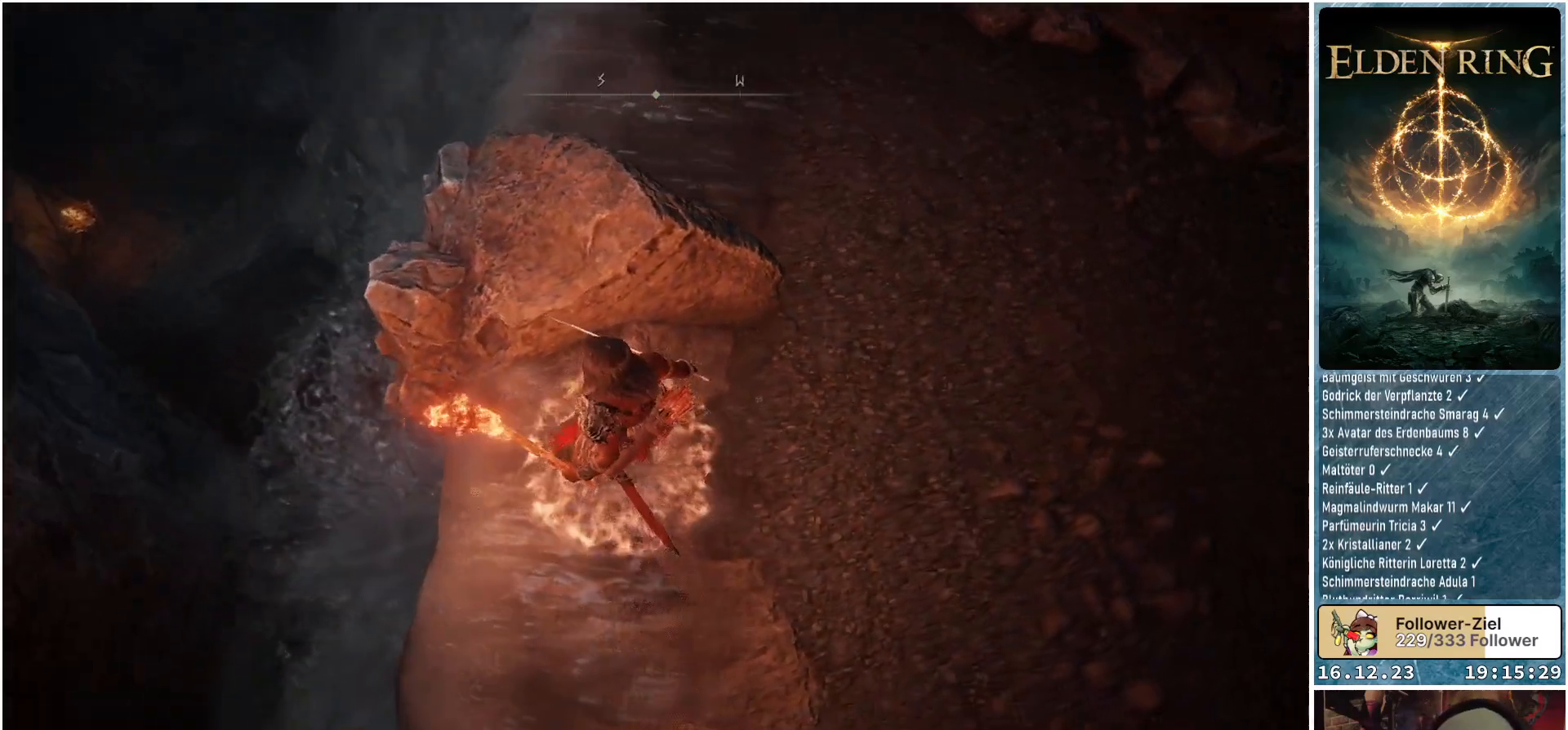
{"buttons": [], "left_stick": "center", "right_stick": "right", "events": [[83, "right_stick", "center"], [133, "left_stick", "center"], [433, "right_stick", "right"]]}
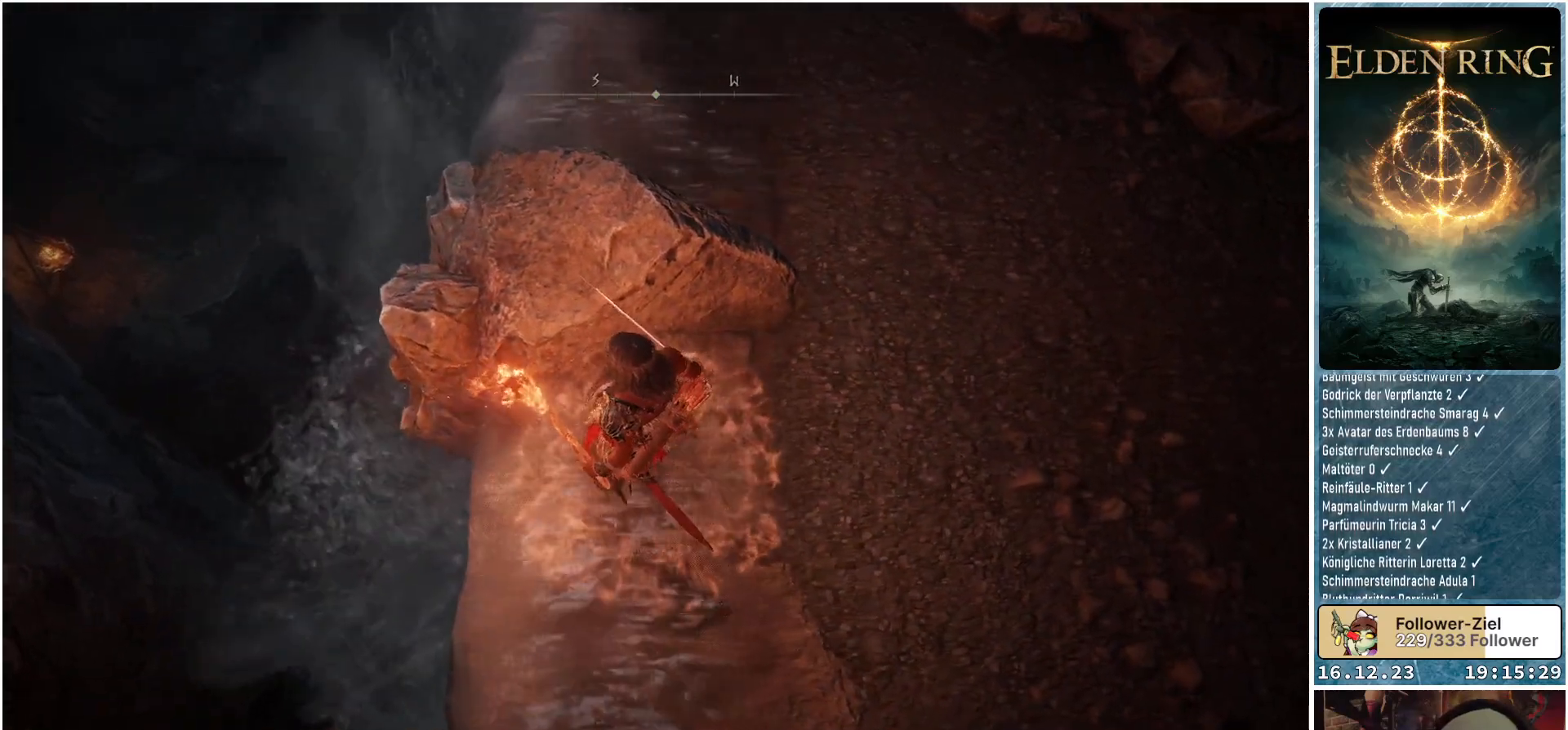
{"buttons": [], "left_stick": "center", "right_stick": "right", "events": []}
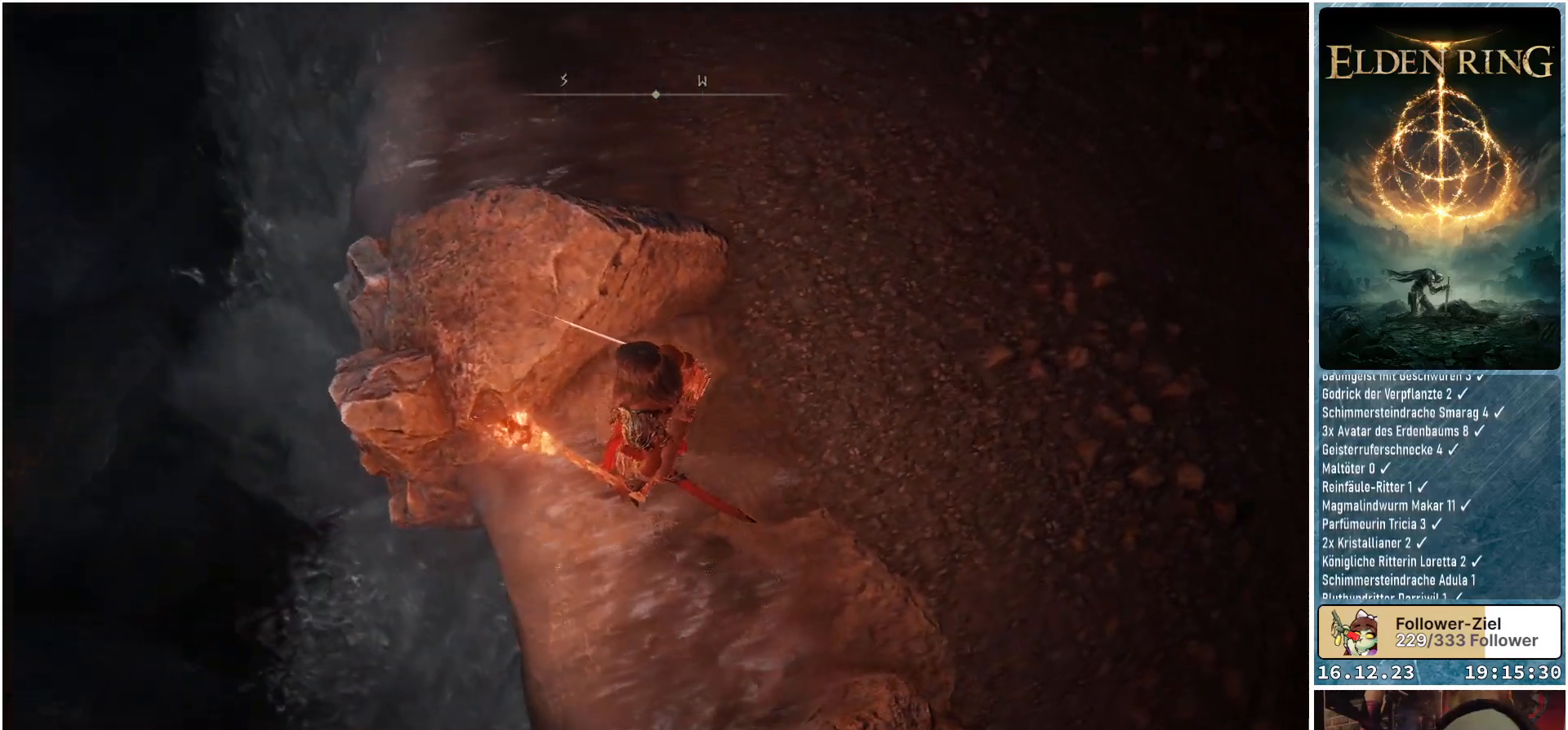
{"buttons": [], "left_stick": "center", "right_stick": "center", "events": [[117, "right_stick", "center"]]}
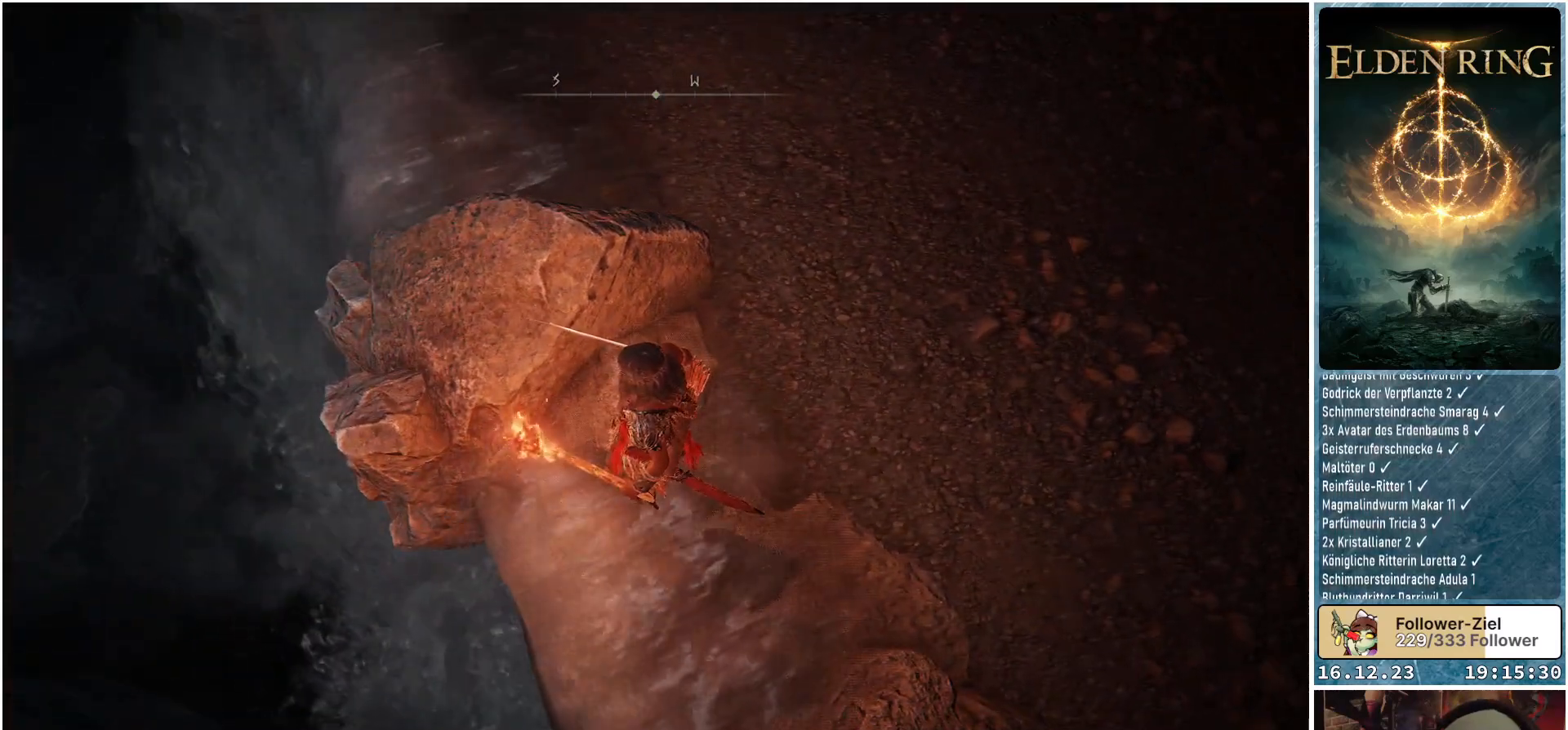
{"buttons": [], "left_stick": "center", "right_stick": "down", "events": [[233, "right_stick", "down"]]}
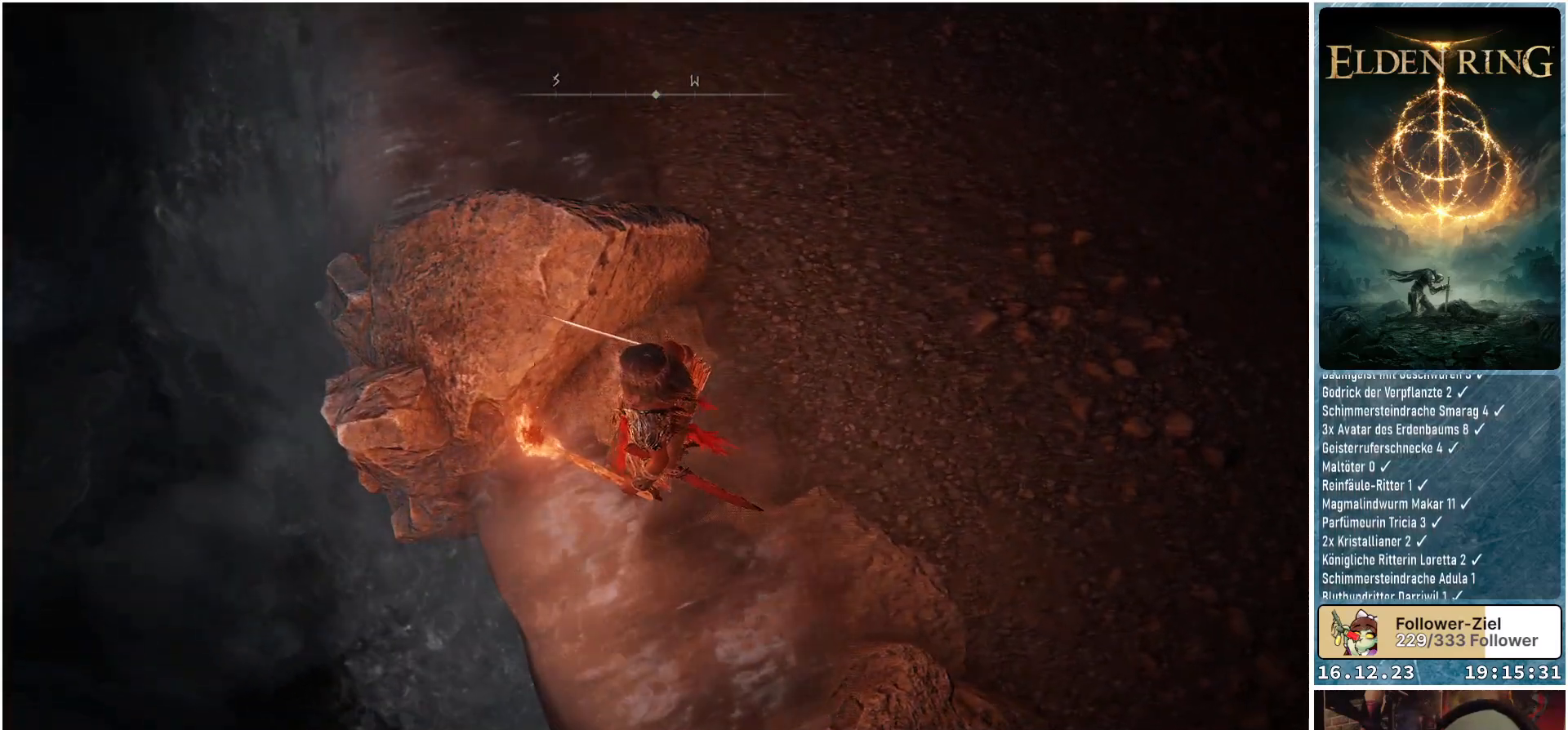
{"buttons": [], "left_stick": "up-right", "right_stick": "up-right", "events": [[133, "right_stick", "center"], [267, "left_stick", "up-right"], [350, "right_stick", "up-right"]]}
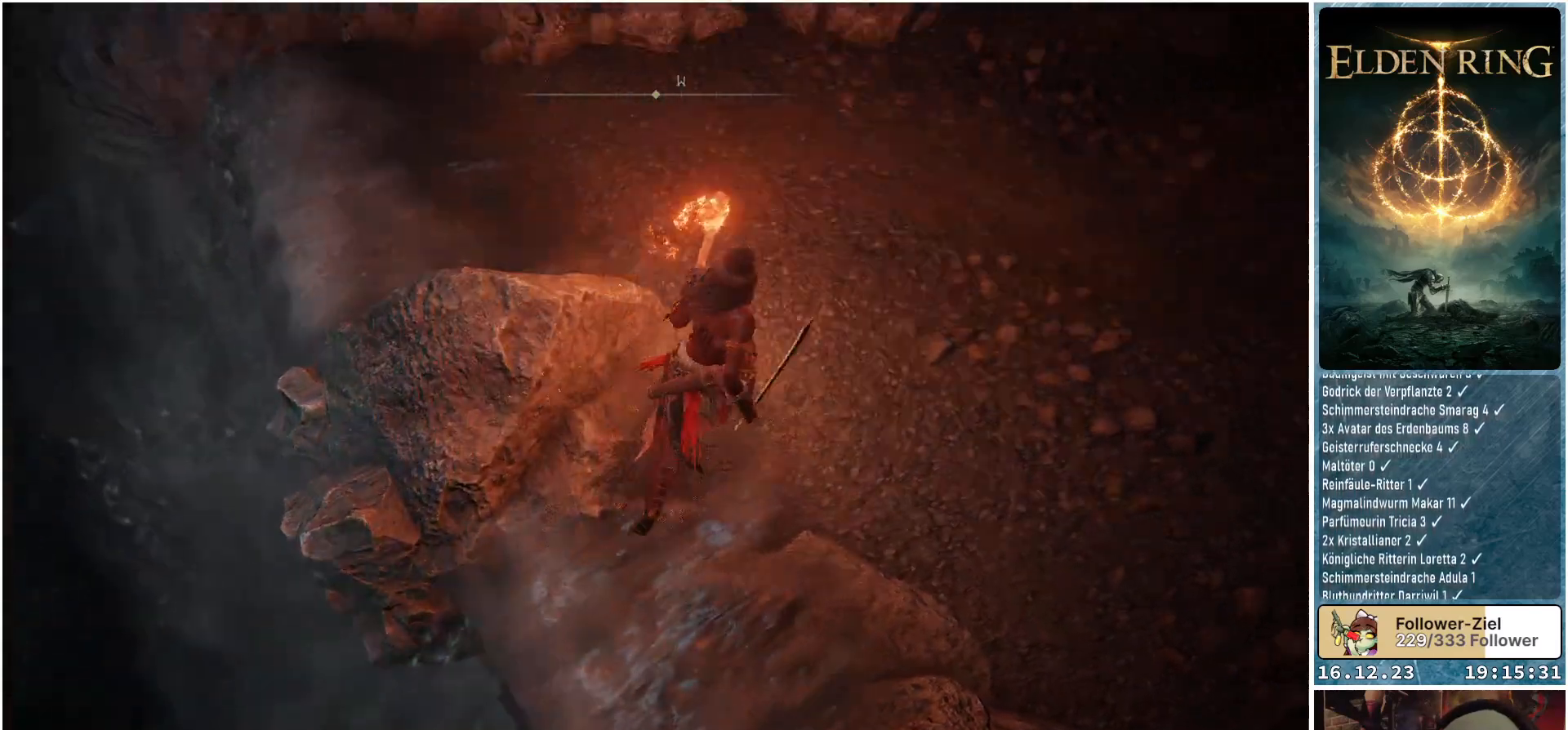
{"buttons": [], "left_stick": "up-right", "right_stick": "center", "events": [[233, "right_stick", "center"]]}
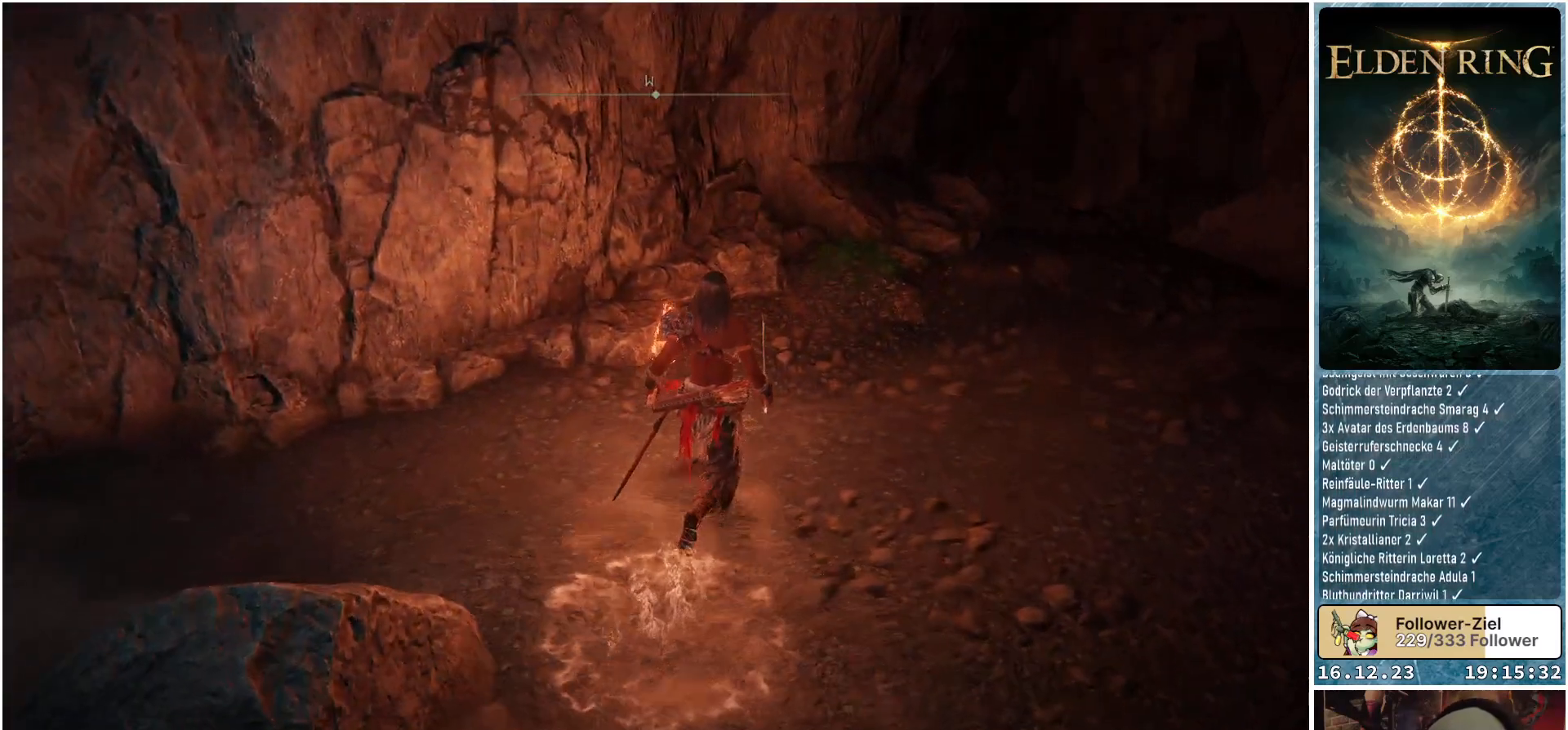
{"buttons": [], "left_stick": "up-right", "right_stick": "center", "events": [[83, "right_stick", "right"], [233, "right_stick", "center"]]}
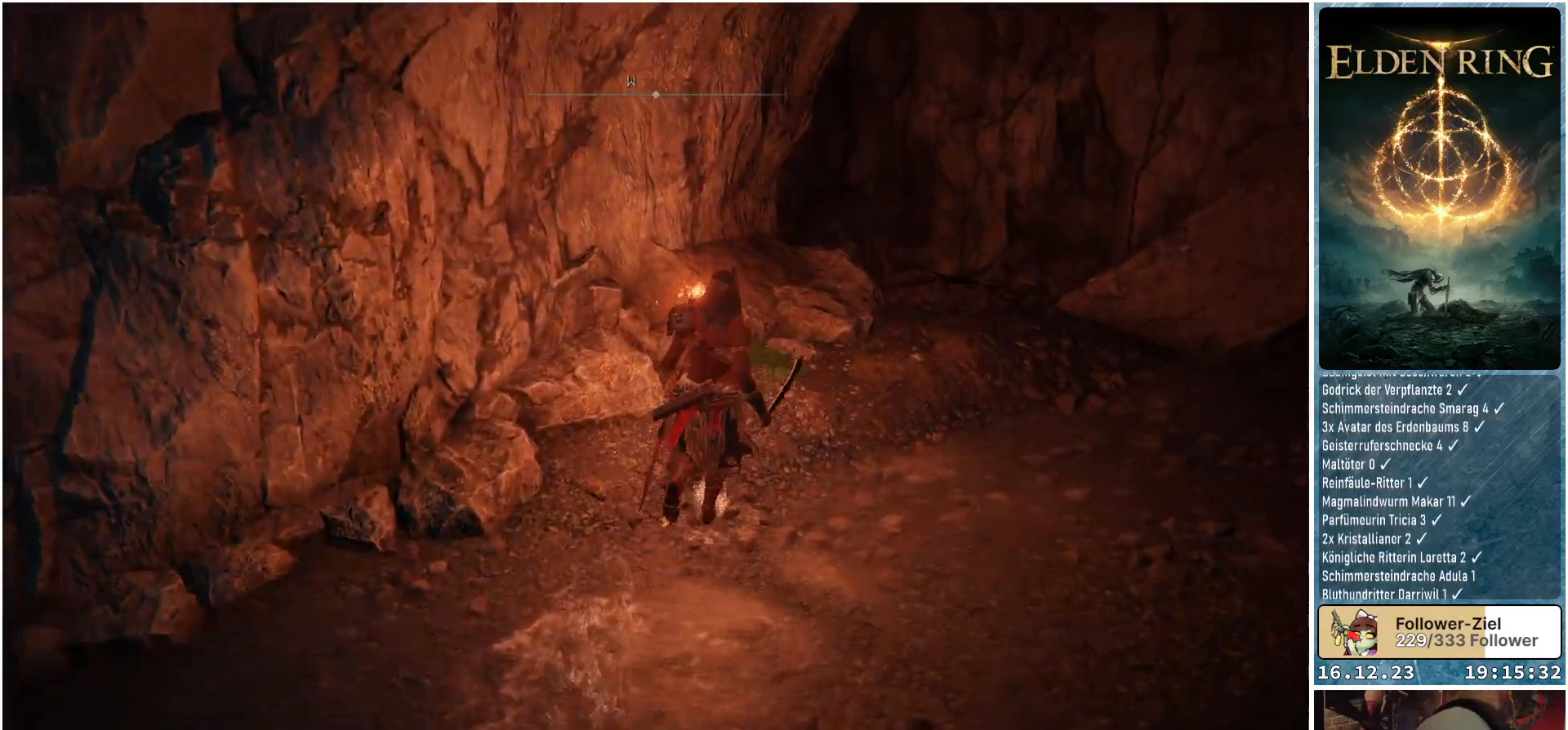
{"buttons": [], "left_stick": "up-right", "right_stick": "center", "events": [[133, "right_stick", "up"], [283, "right_stick", "center"]]}
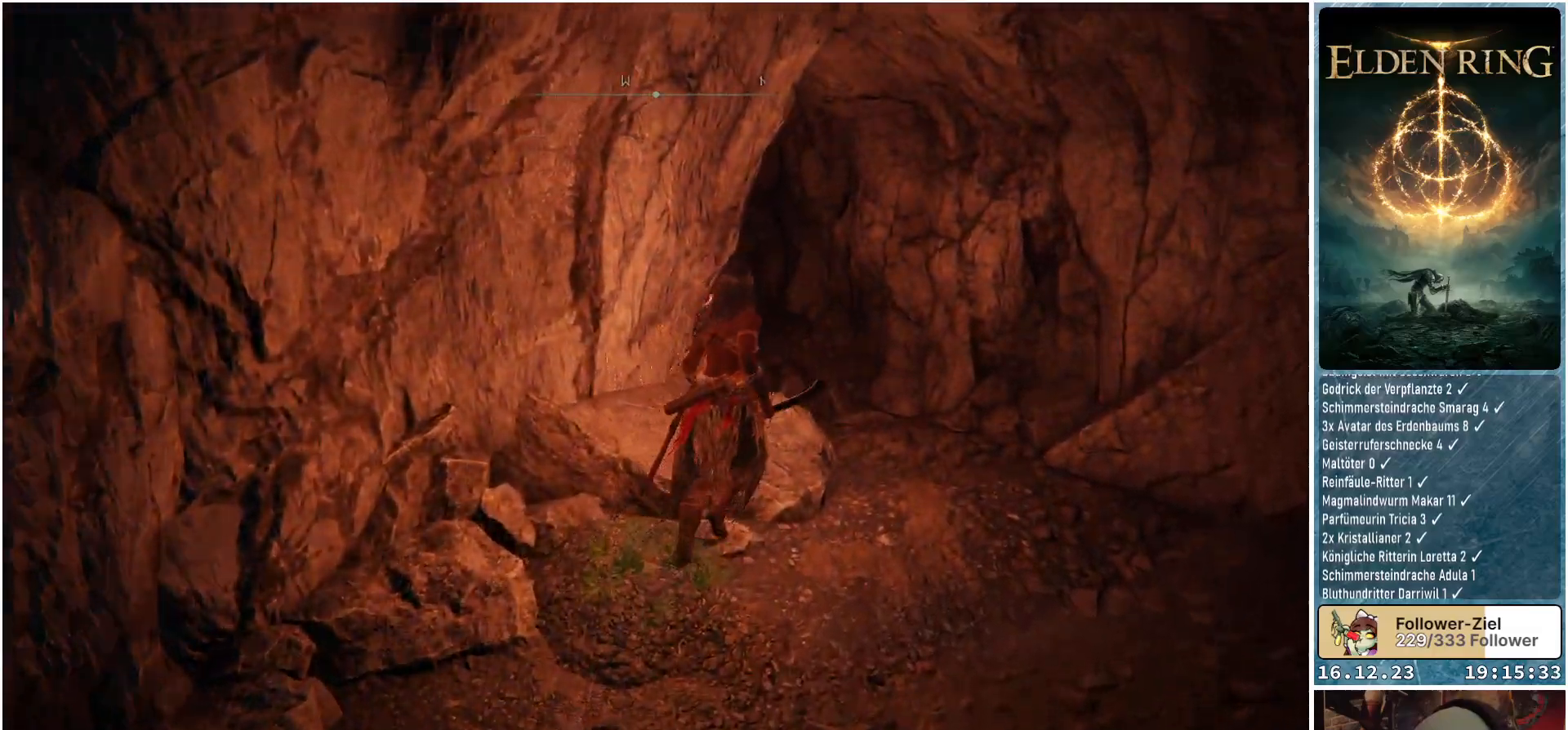
{"buttons": [], "left_stick": "up-right", "right_stick": "down-left", "events": [[233, "right_stick", "down-left"]]}
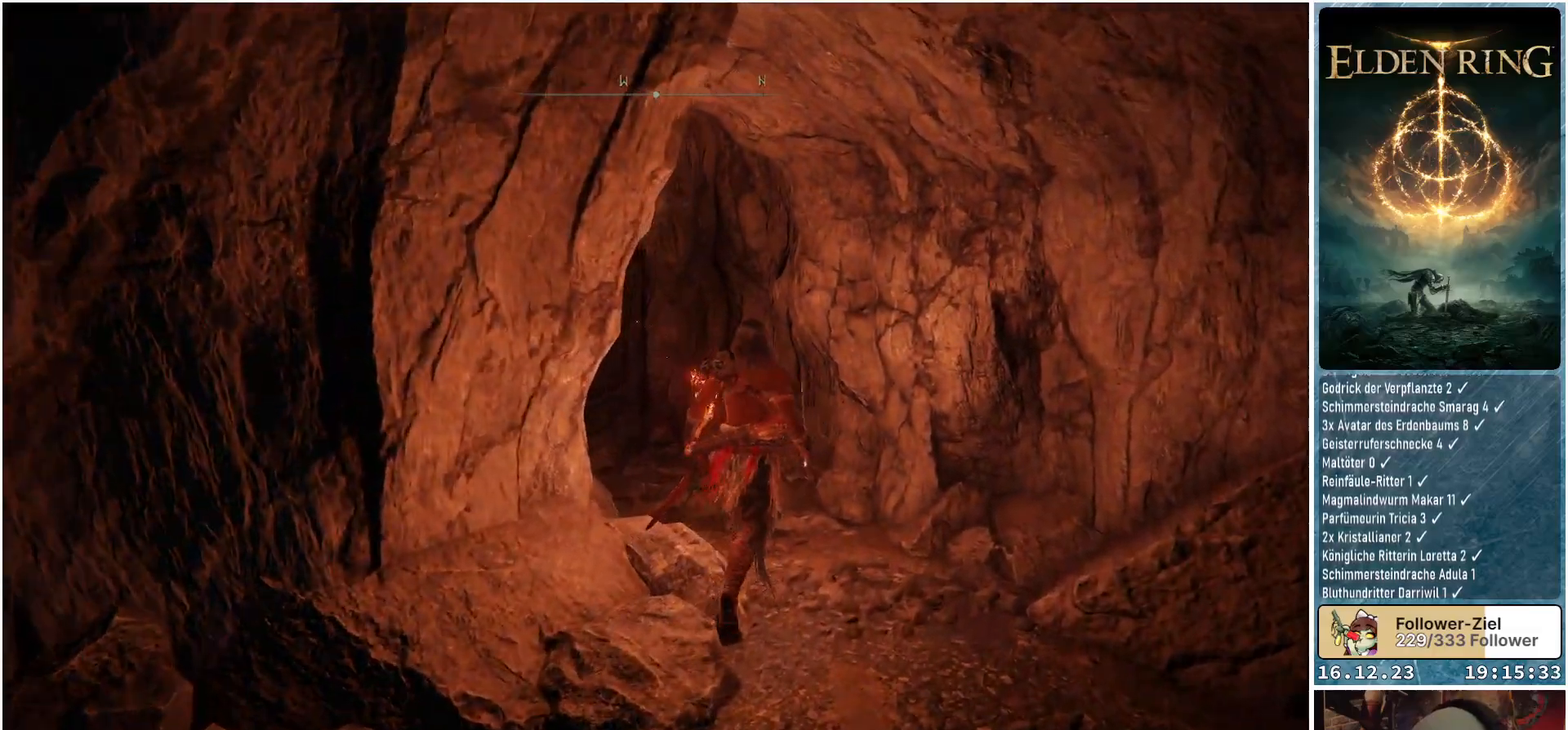
{"buttons": [], "left_stick": "up", "right_stick": "center", "events": [[17, "left_stick", "up"], [433, "right_stick", "center"]]}
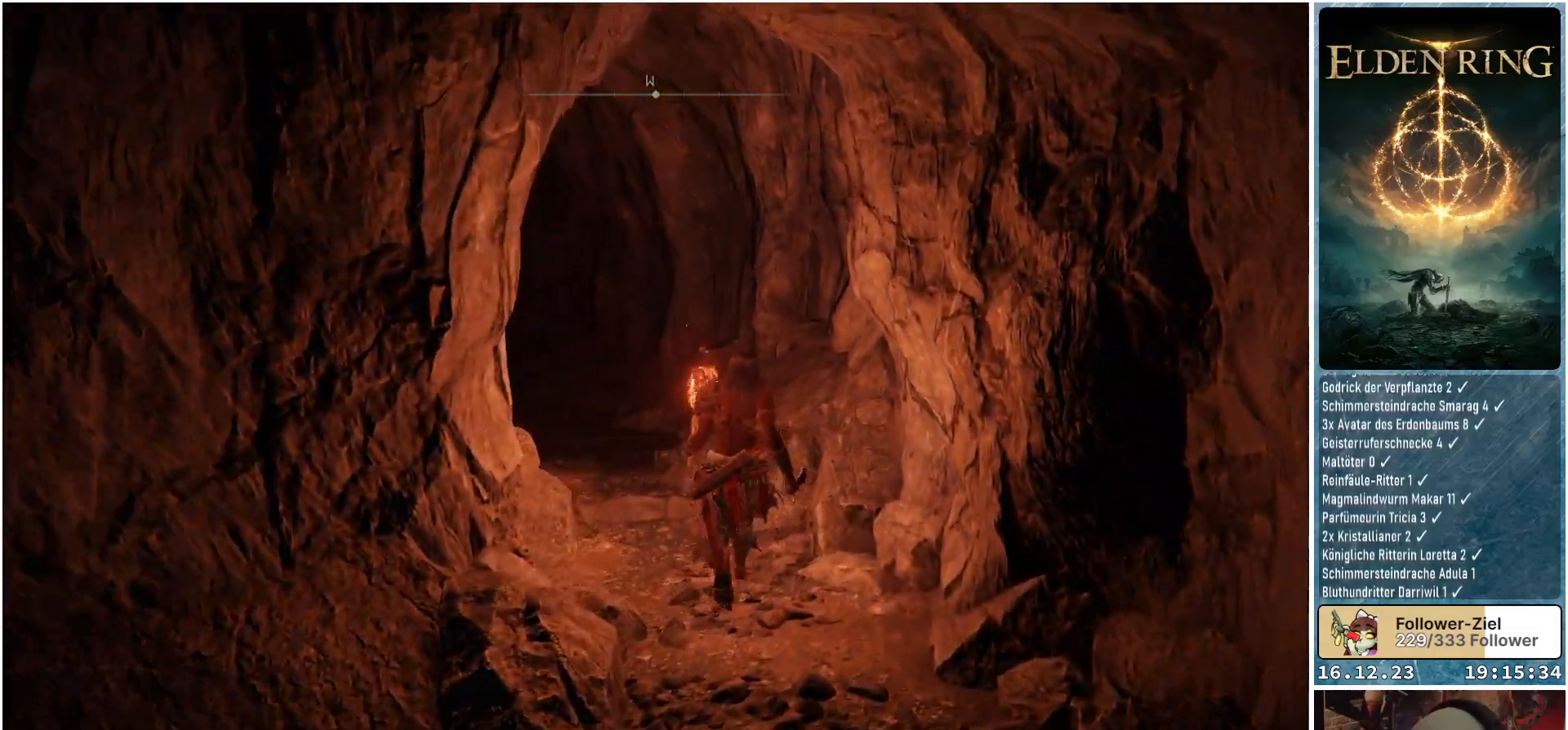
{"buttons": [], "left_stick": "up", "right_stick": "down-left", "events": [[317, "right_stick", "left"], [383, "right_stick", "down-left"]]}
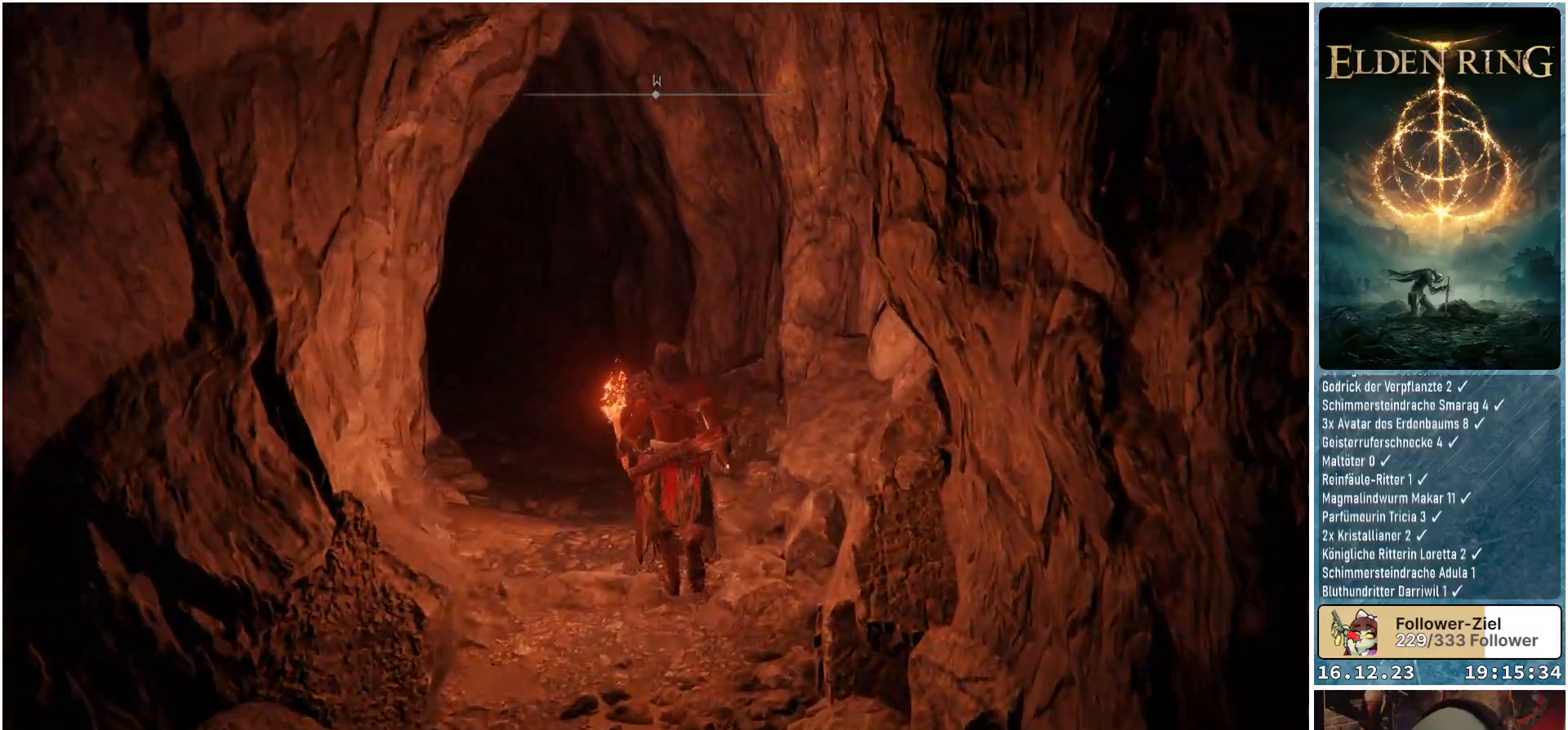
{"buttons": [], "left_stick": "up", "right_stick": "down-left", "events": []}
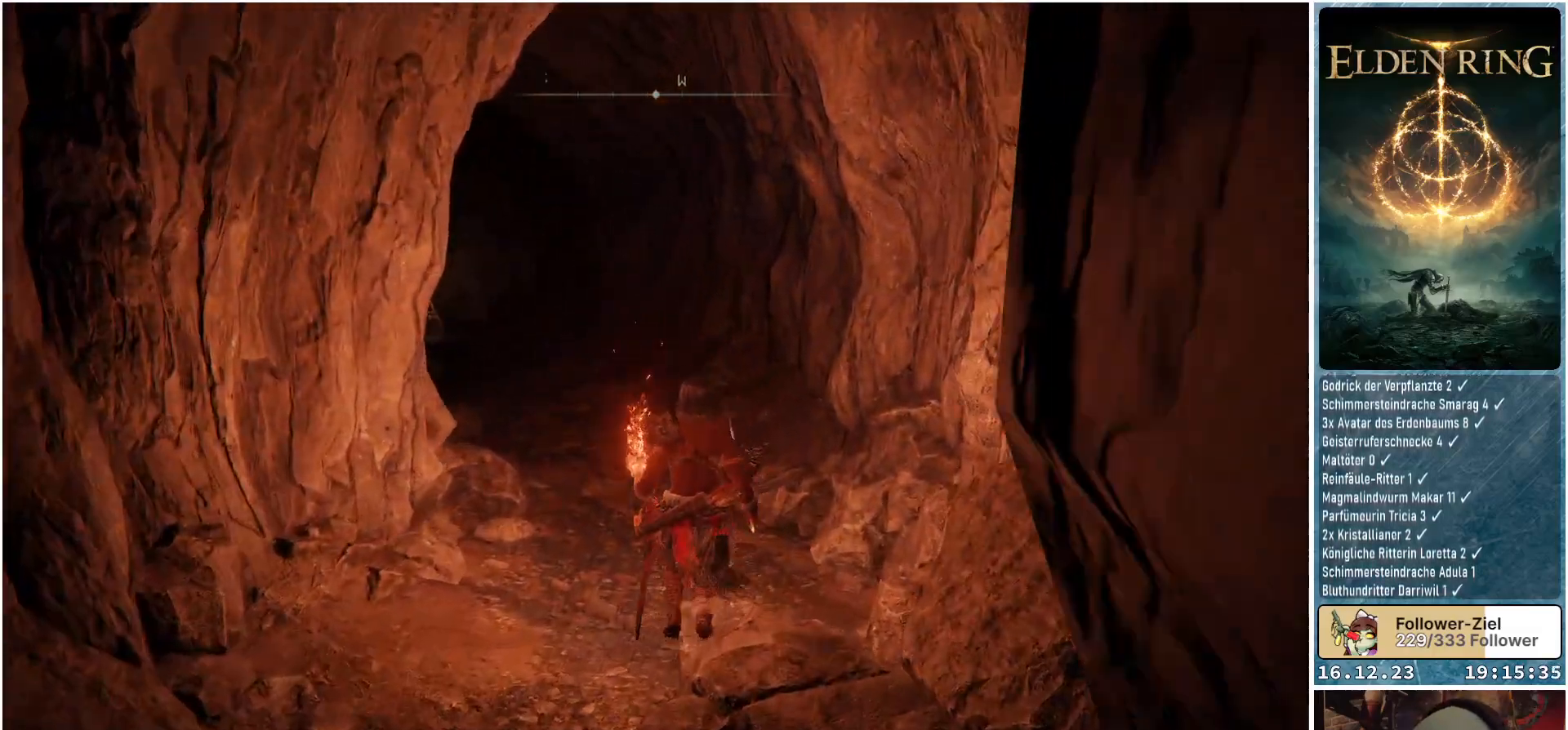
{"buttons": [], "left_stick": "up", "right_stick": "down-left", "events": [[133, "right_stick", "center"], [400, "right_stick", "down-left"]]}
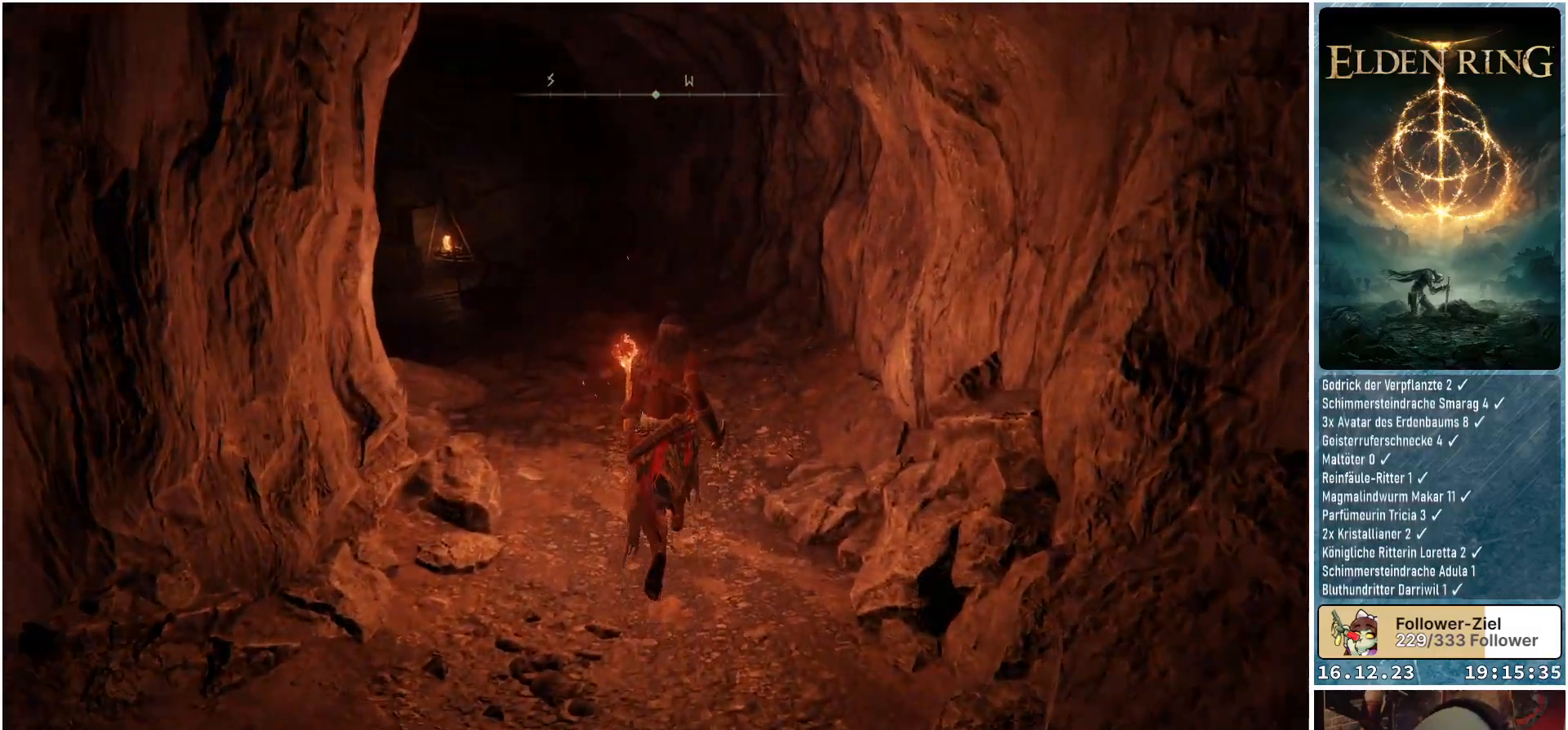
{"buttons": [], "left_stick": "up", "right_stick": "down-left", "events": []}
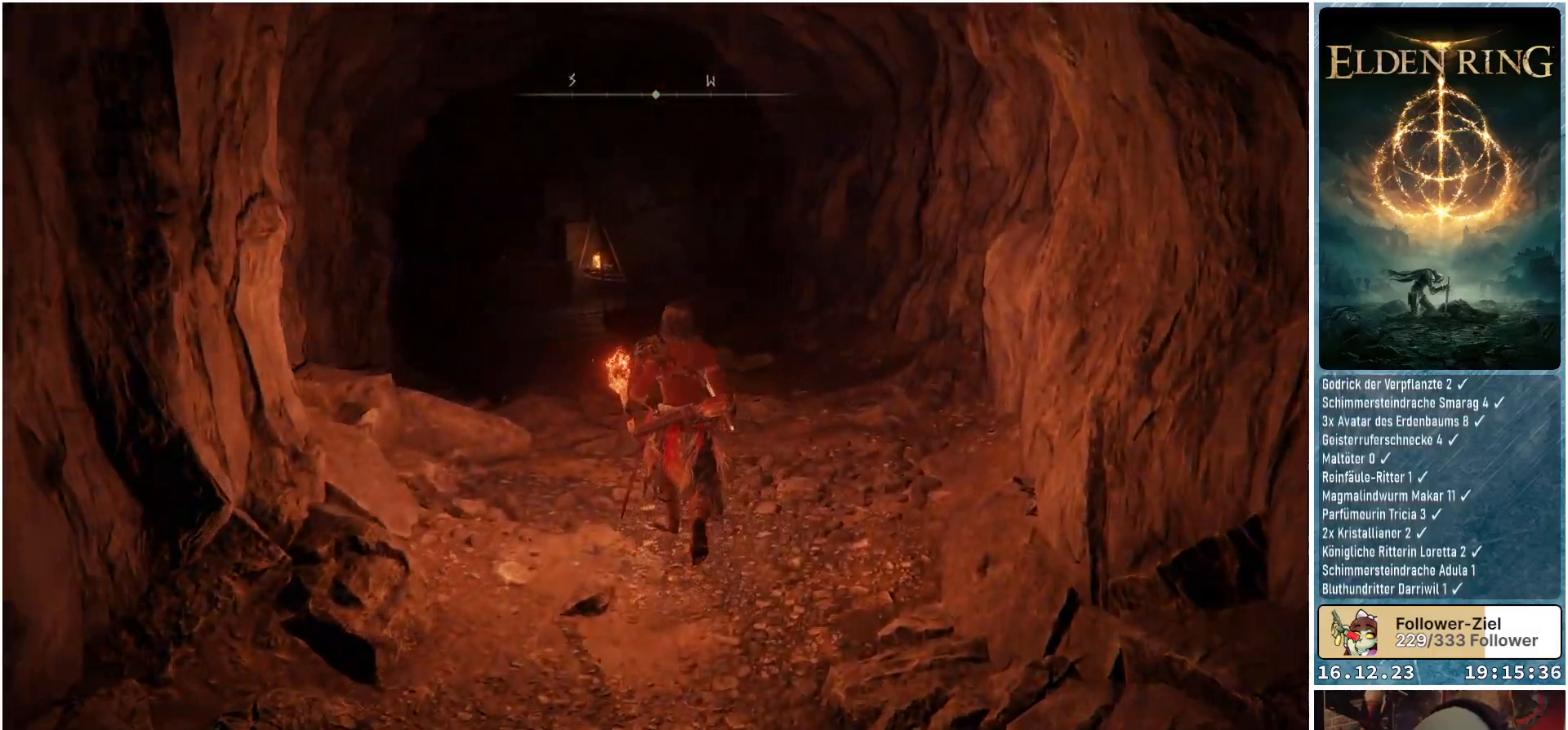
{"buttons": [], "left_stick": "up", "right_stick": "down-left", "events": []}
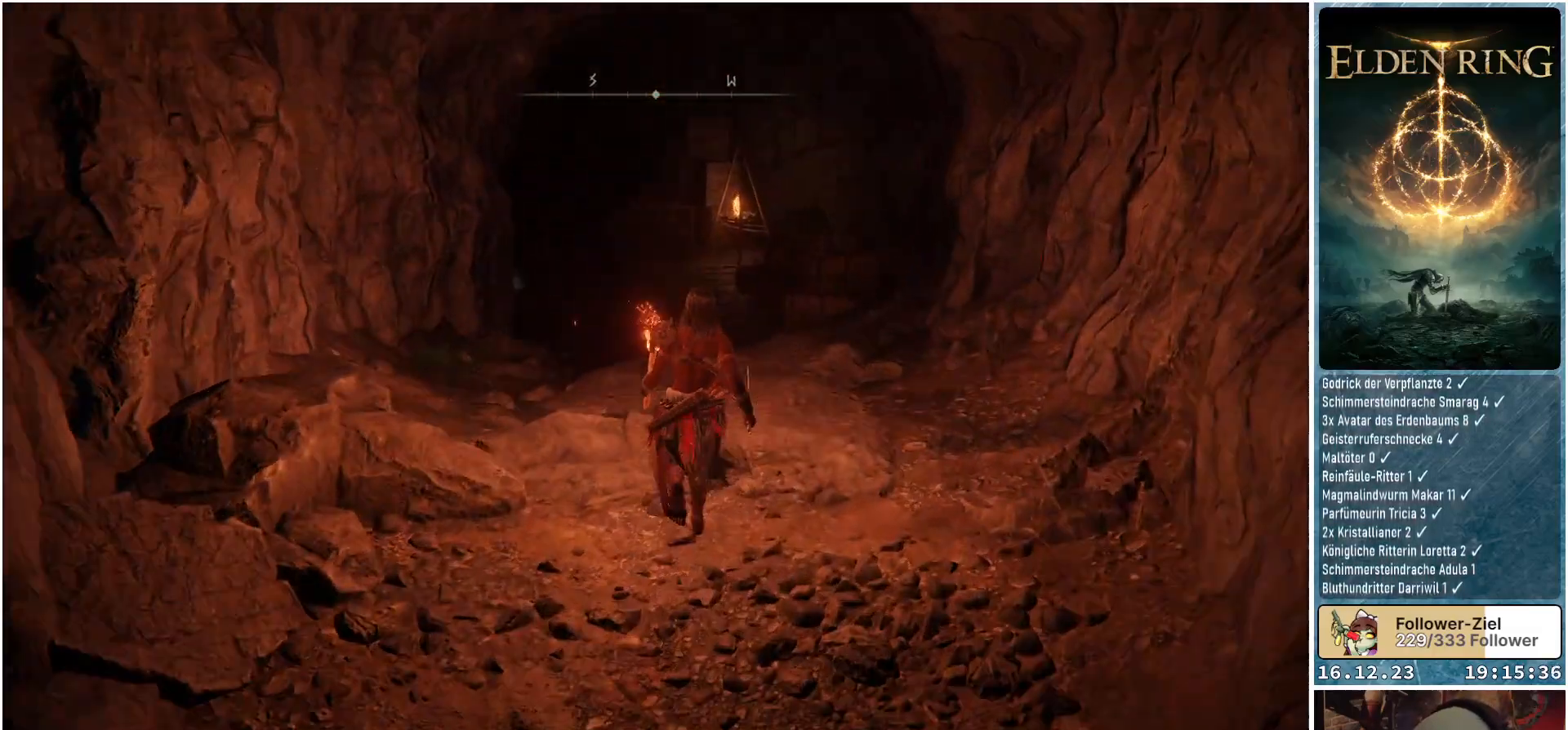
{"buttons": [], "left_stick": "up", "right_stick": "center", "events": [[83, "right_stick", "center"]]}
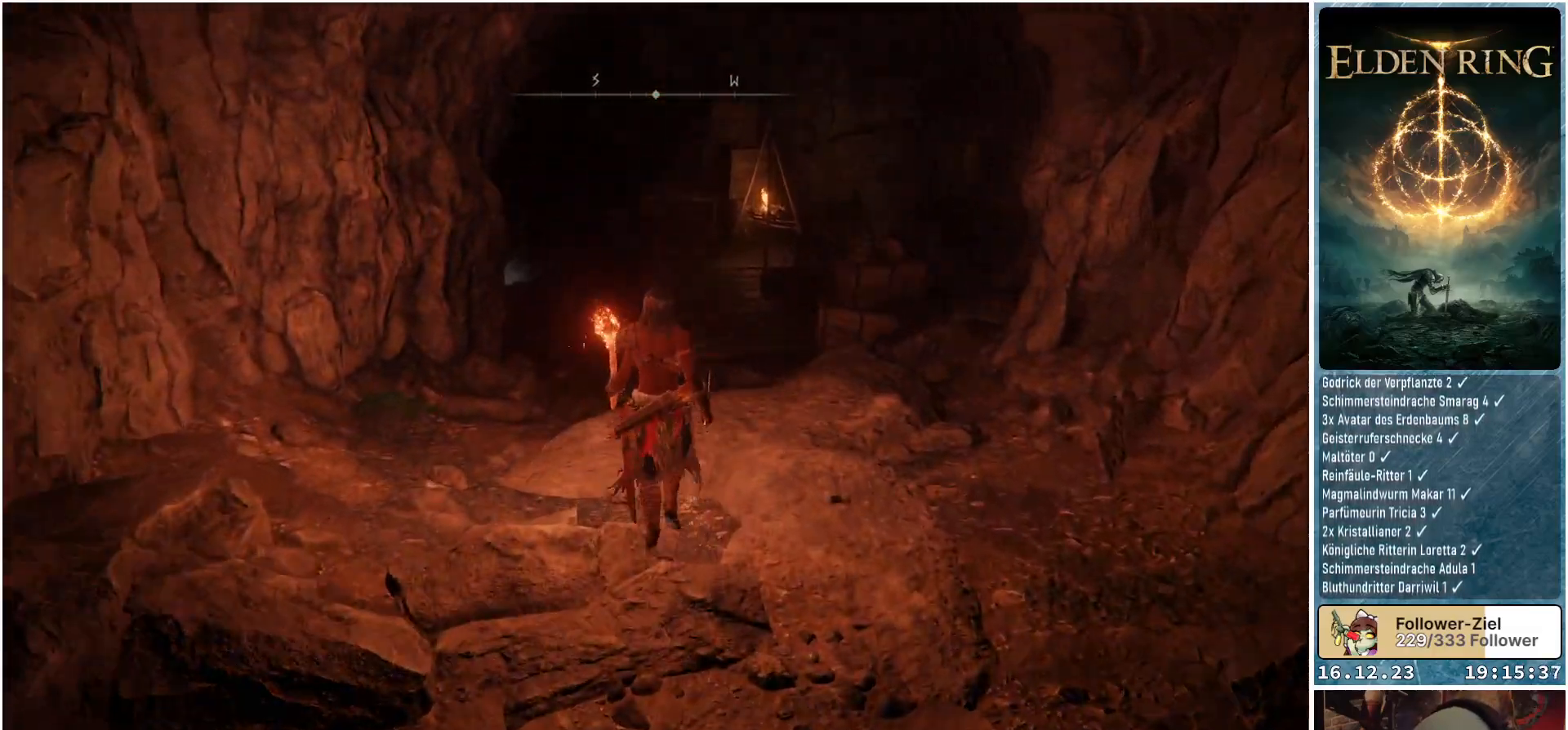
{"buttons": [], "left_stick": "up-left", "right_stick": "center", "events": [[167, "left_stick", "up-left"]]}
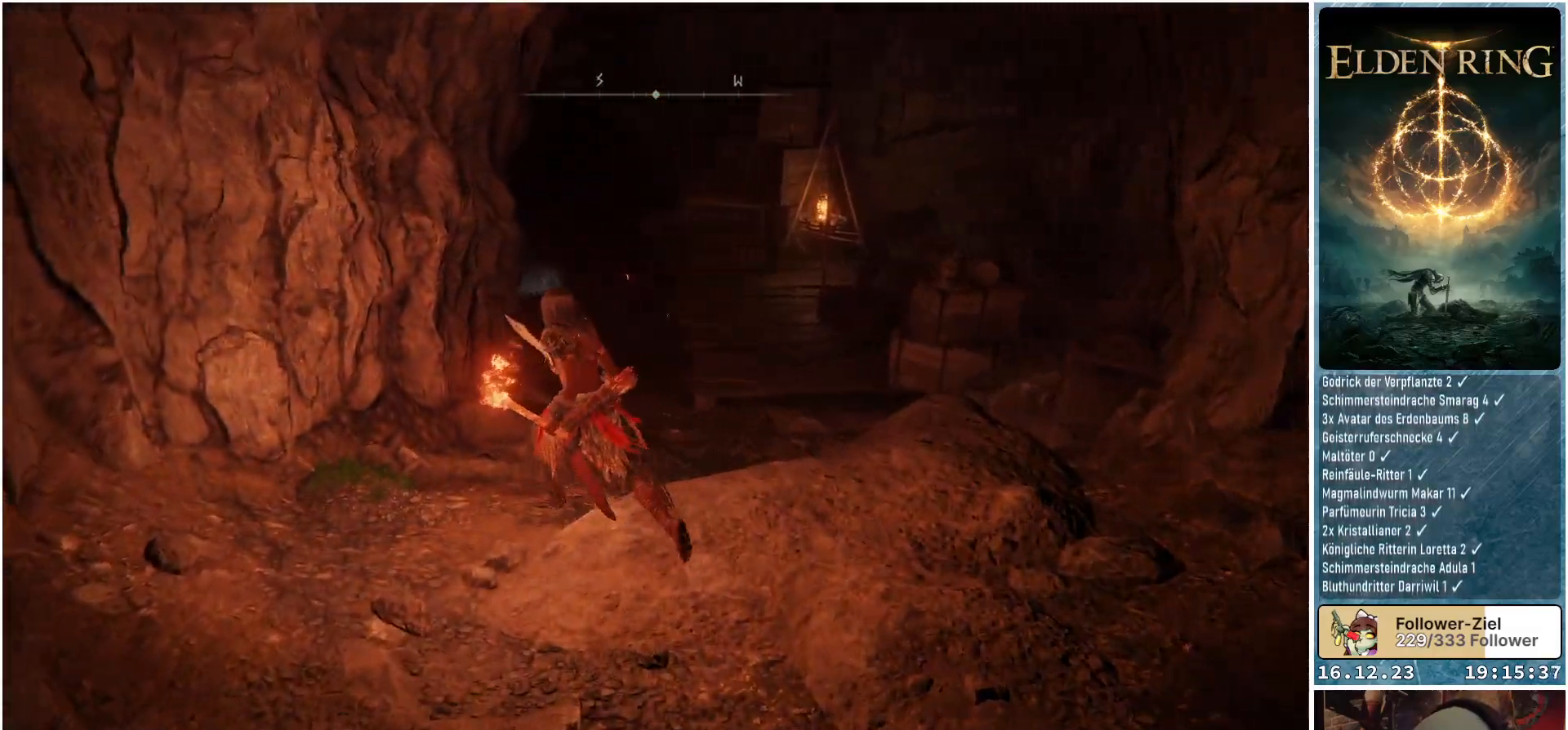
{"buttons": ["Y"], "left_stick": "up", "right_stick": "center", "events": [[333, "left_stick", "up"], [450, "Y", "down"]]}
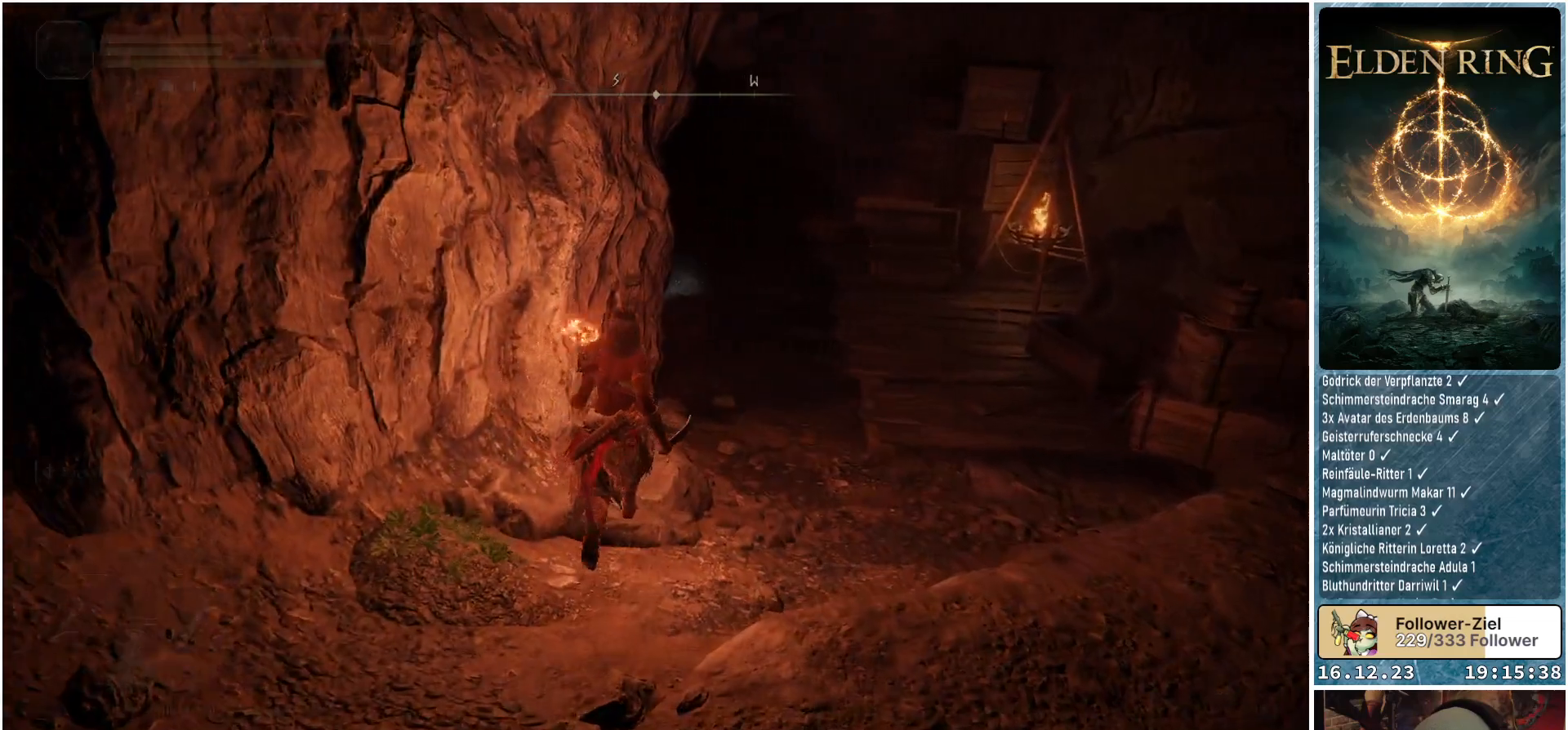
{"buttons": [], "left_stick": "up-right", "right_stick": "center", "events": [[17, "left_stick", "up-right"], [50, "Y", "up"]]}
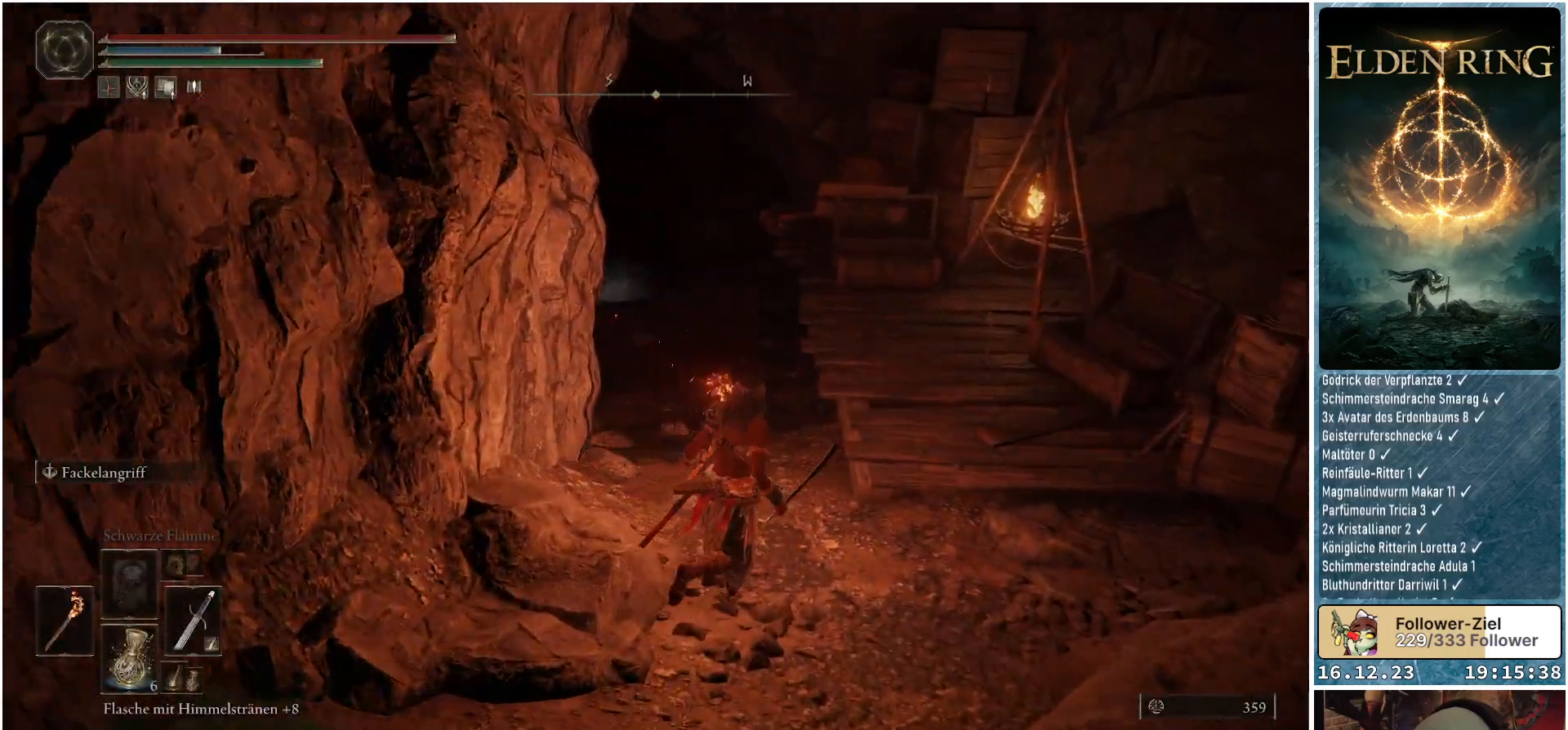
{"buttons": [], "left_stick": "up", "right_stick": "down-left", "events": [[17, "right_stick", "down-left"], [133, "left_stick", "up"]]}
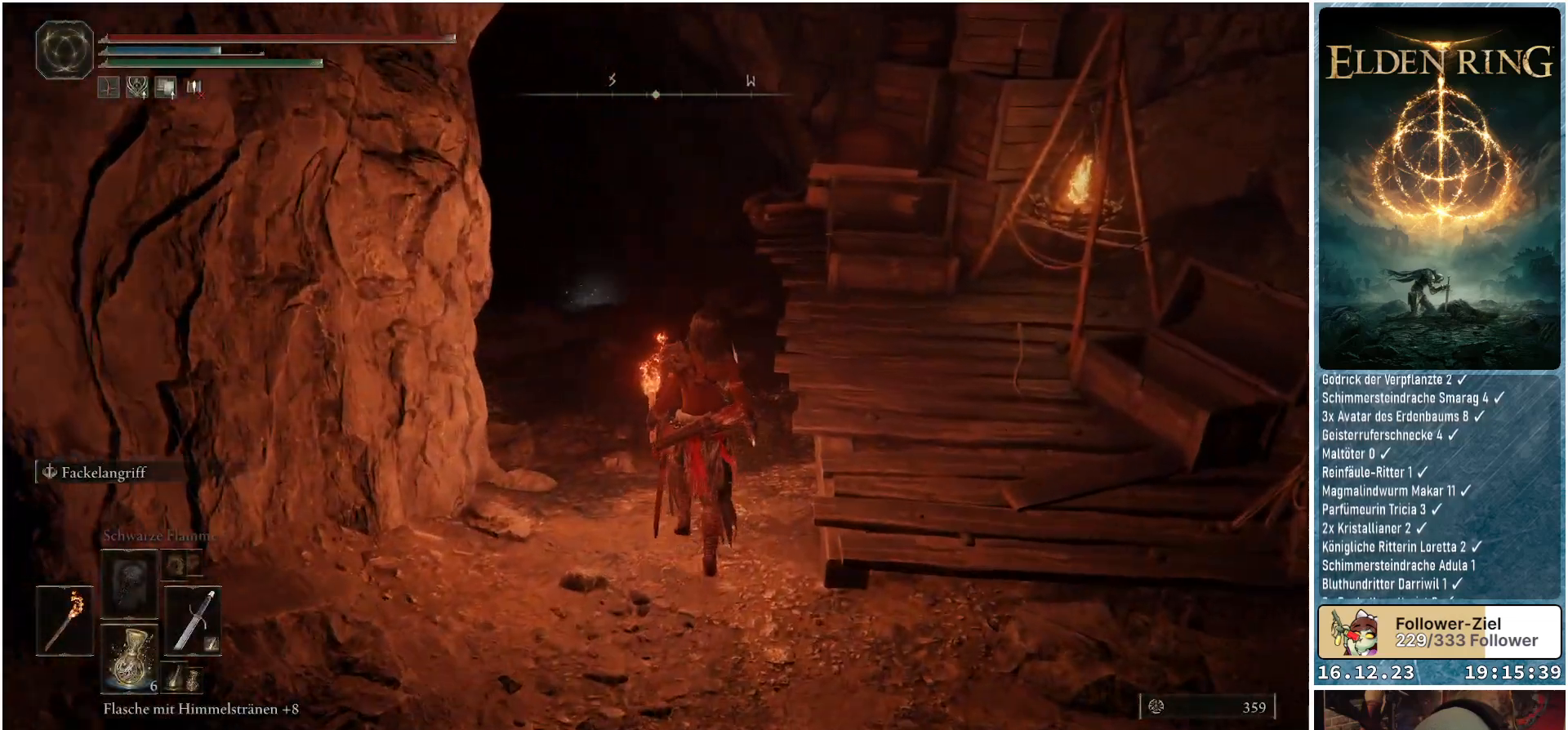
{"buttons": [], "left_stick": "up", "right_stick": "down-left", "events": []}
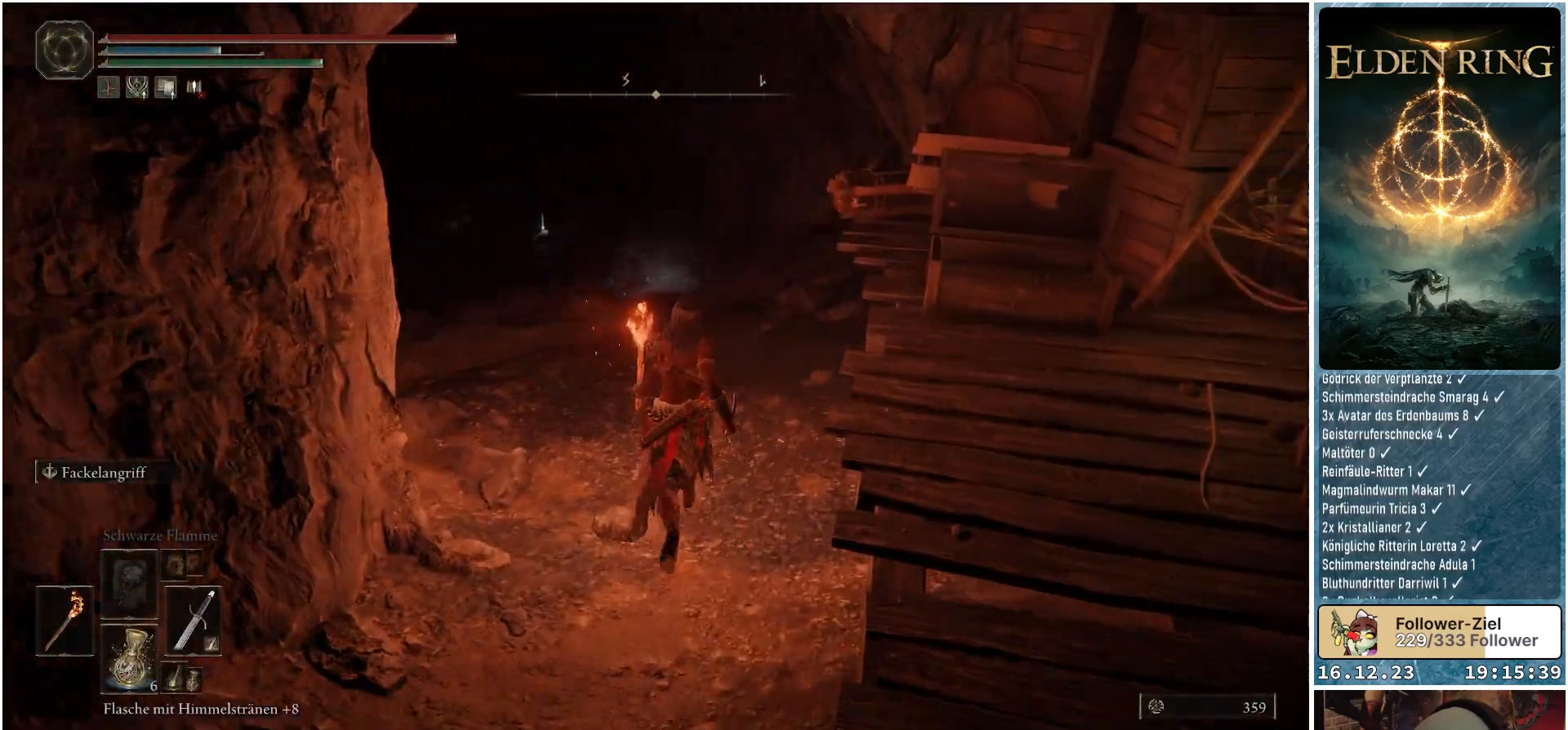
{"buttons": [], "left_stick": "up", "right_stick": "down-left", "events": []}
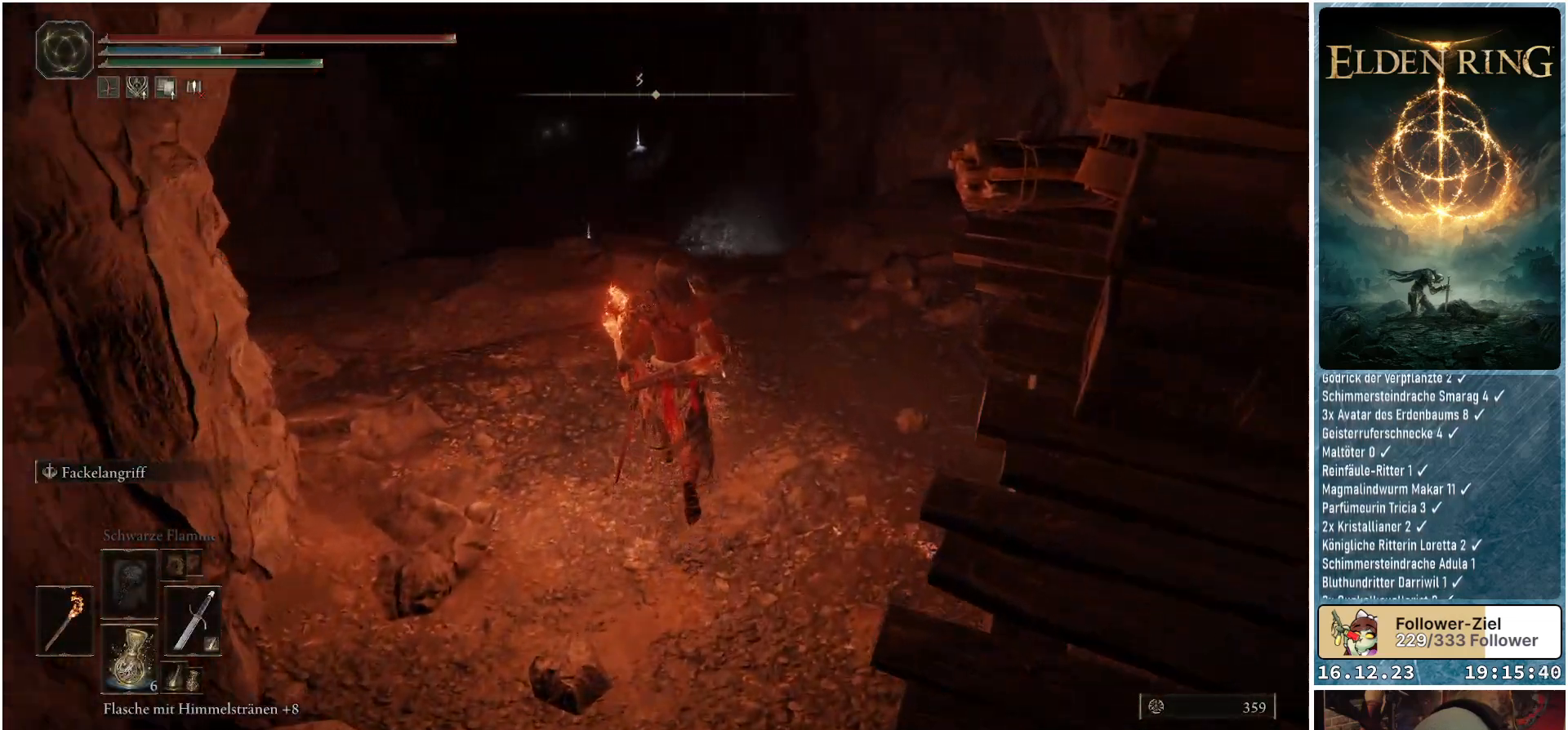
{"buttons": [], "left_stick": "up-left", "right_stick": "down-left", "events": [[267, "left_stick", "up-left"]]}
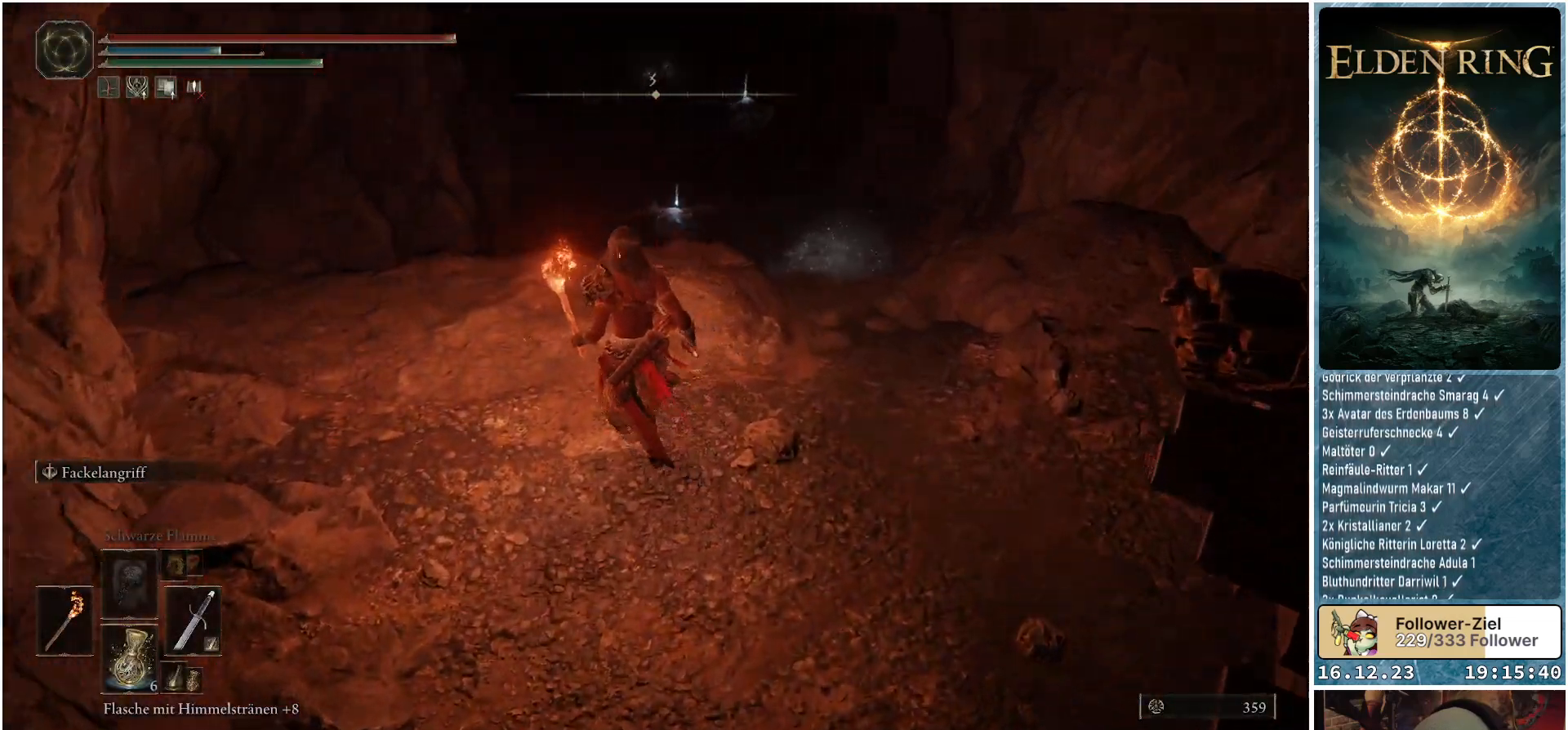
{"buttons": [], "left_stick": "up", "right_stick": "down", "events": [[117, "right_stick", "down"], [217, "left_stick", "up"]]}
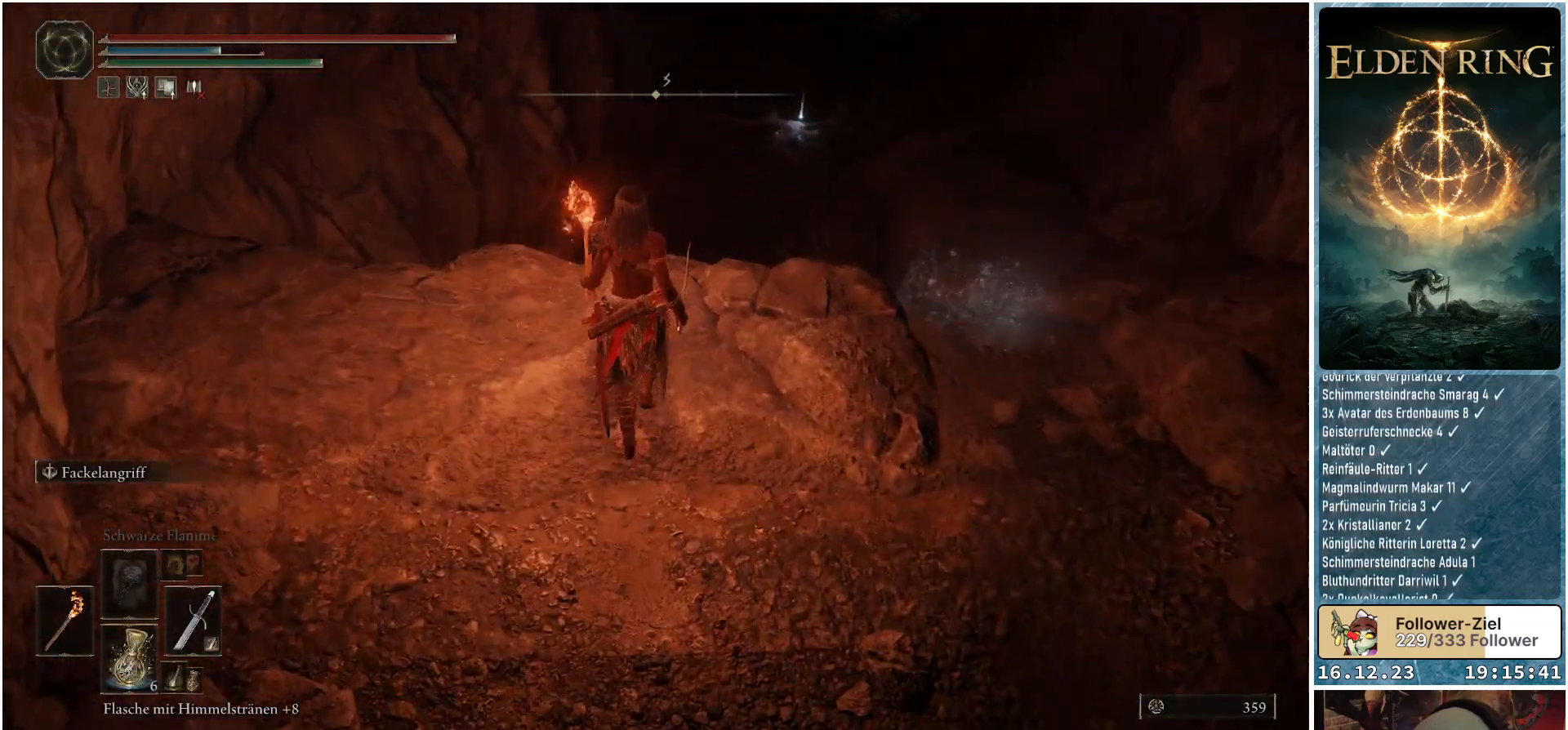
{"buttons": [], "left_stick": "center", "right_stick": "center", "events": [[50, "left_stick", "center"], [183, "right_stick", "center"]]}
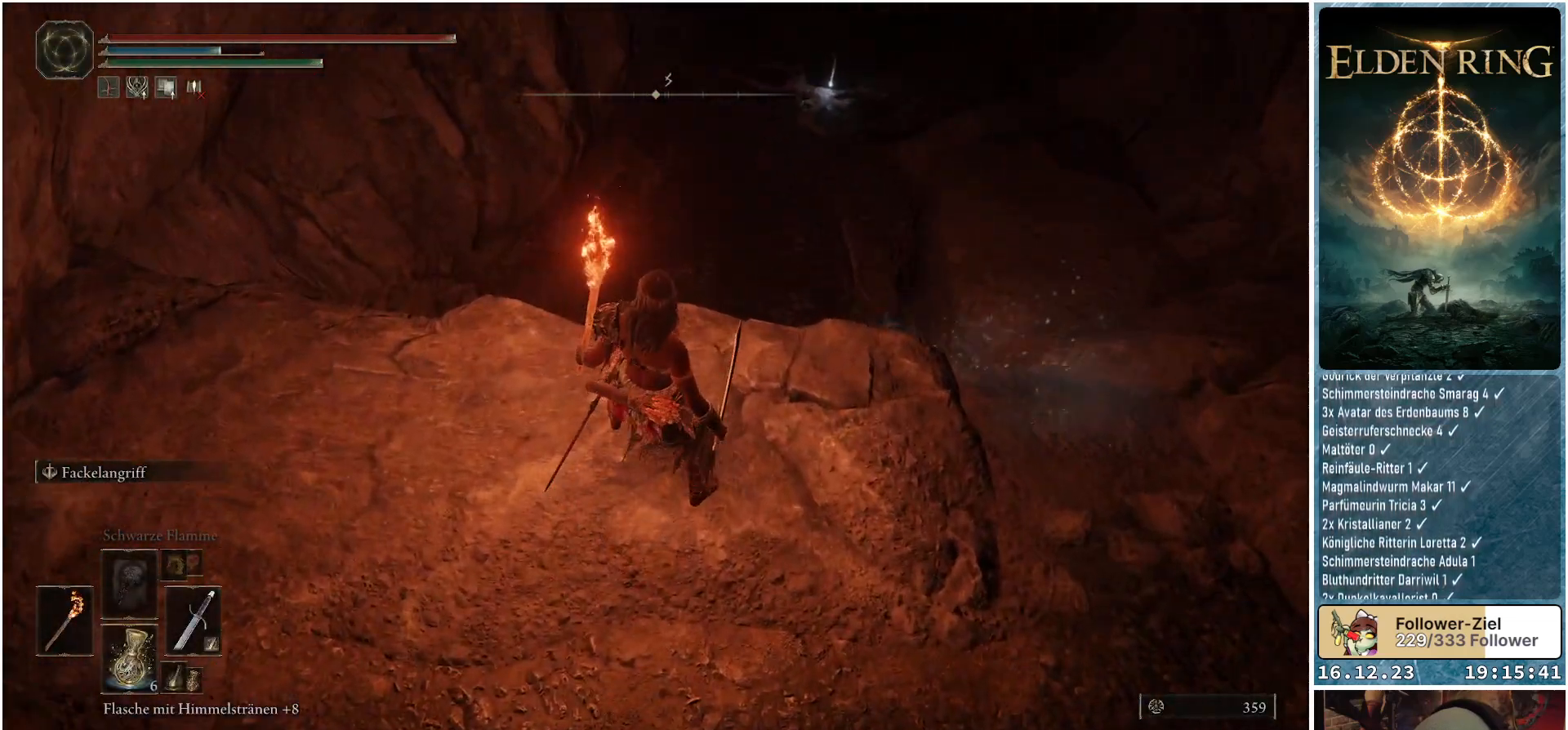
{"buttons": [], "left_stick": "up-right", "right_stick": "down-right", "events": [[133, "left_stick", "right"], [133, "right_stick", "down-right"], [500, "left_stick", "up-right"]]}
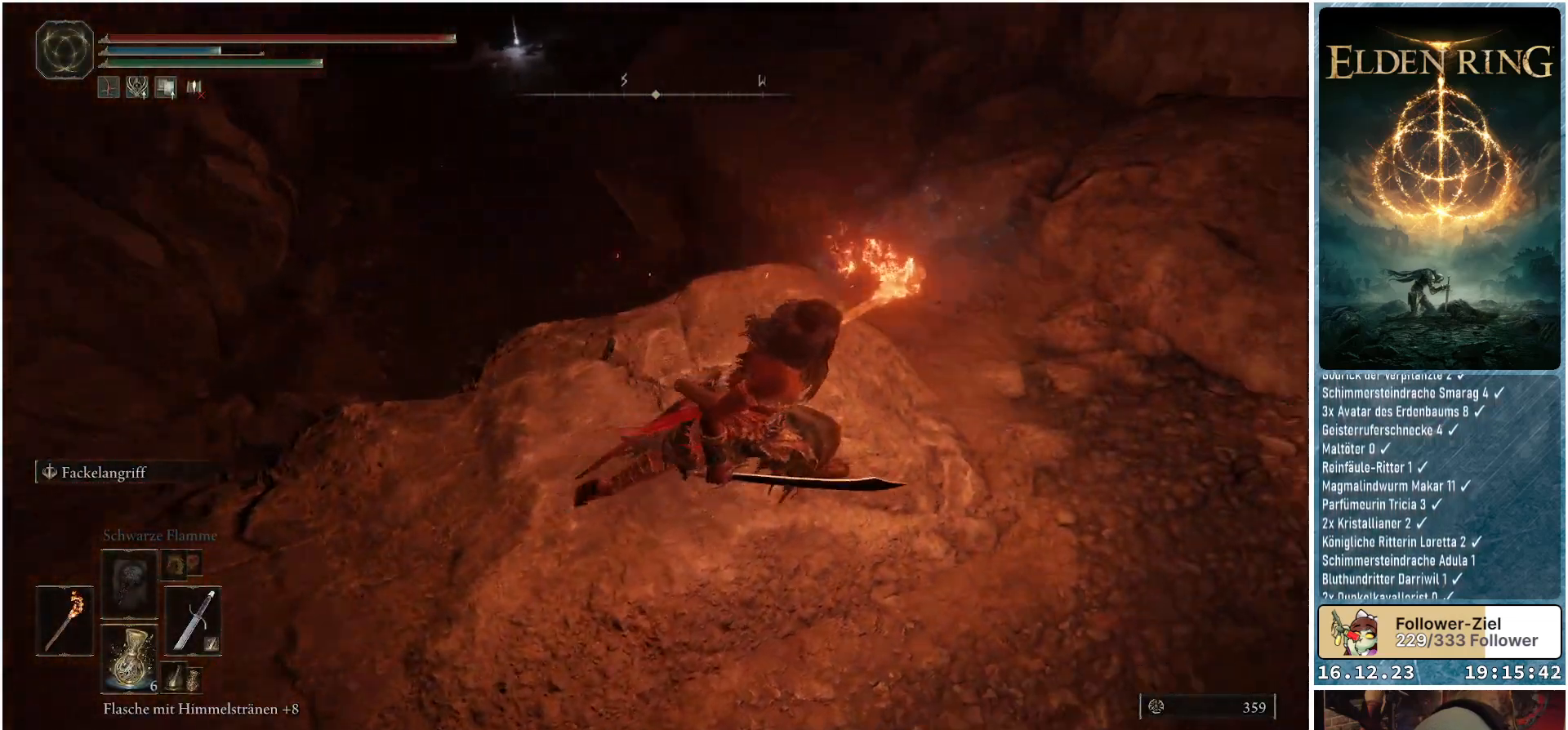
{"buttons": [], "left_stick": "up", "right_stick": "down-left", "events": [[50, "right_stick", "center"], [417, "right_stick", "down-left"], [433, "left_stick", "up"]]}